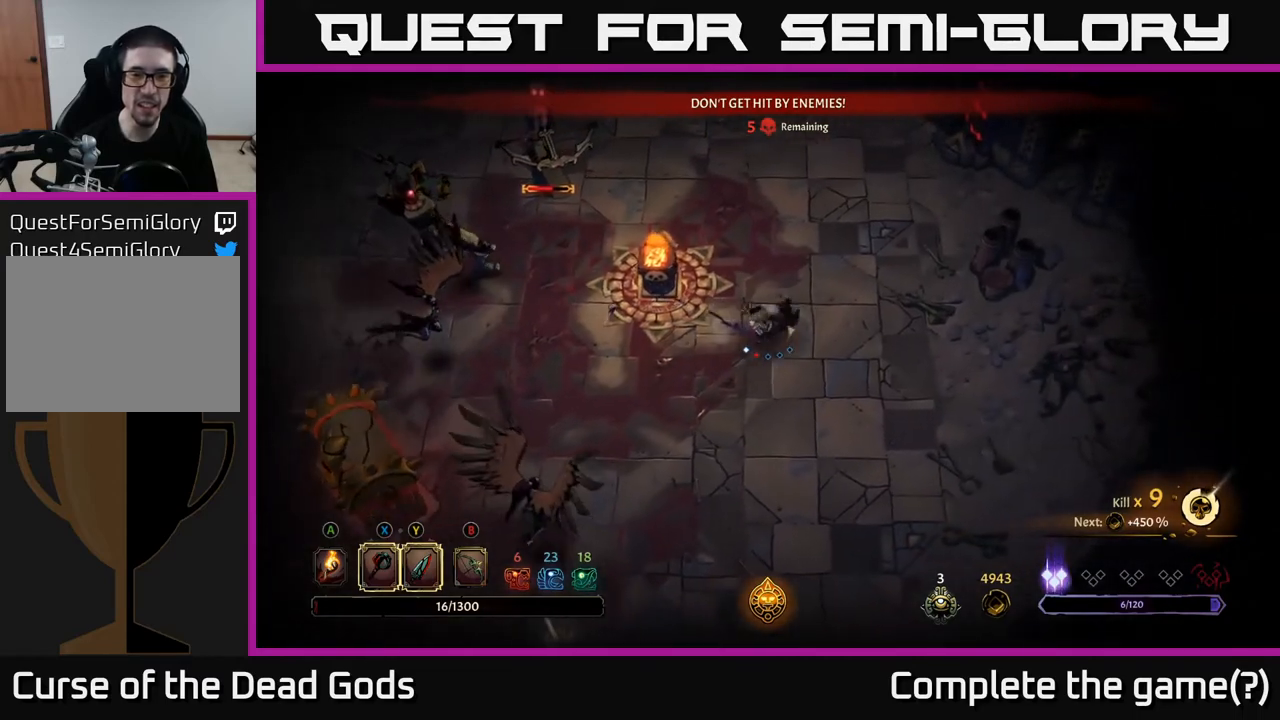
Gameplay with a controller (Xbox layout); each line is a JSON object with the inputs held at the frame after it. "events" lists button and stick changes between this image and that frame as [ms after this image, input, new state], when the widget could be followed in between.
{"buttons": [], "left_stick": "up", "right_stick": "center", "events": [[450, "left_stick", "up"]]}
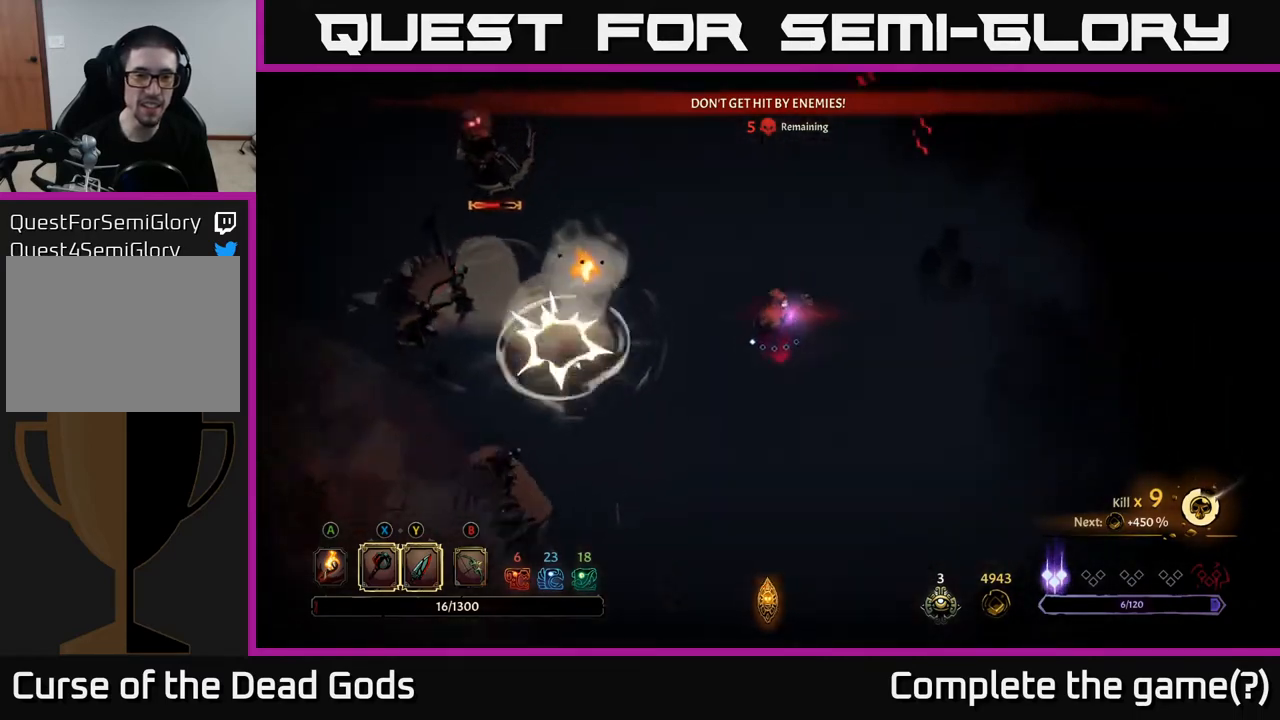
{"buttons": [], "left_stick": "left", "right_stick": "center", "events": [[217, "R2", "down"], [267, "left_stick", "up-left"], [333, "R2", "up"], [483, "left_stick", "left"]]}
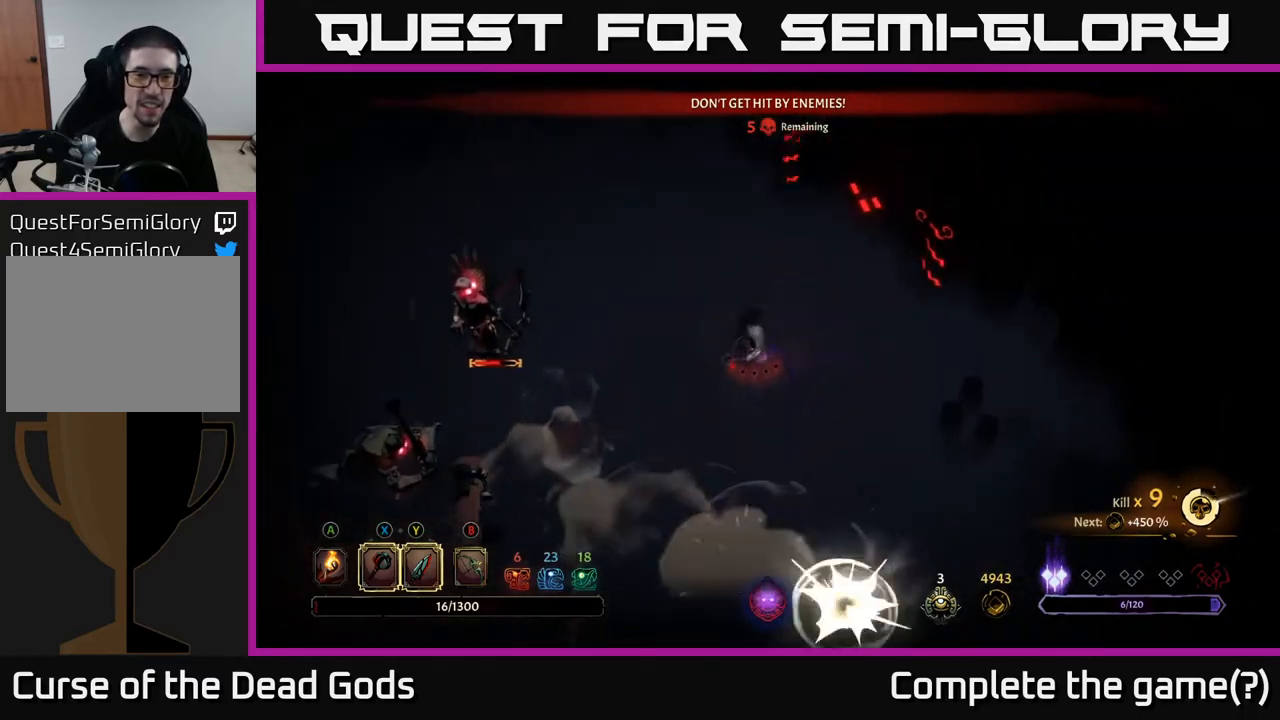
{"buttons": [], "left_stick": "up-left", "right_stick": "center", "events": [[450, "left_stick", "up-left"]]}
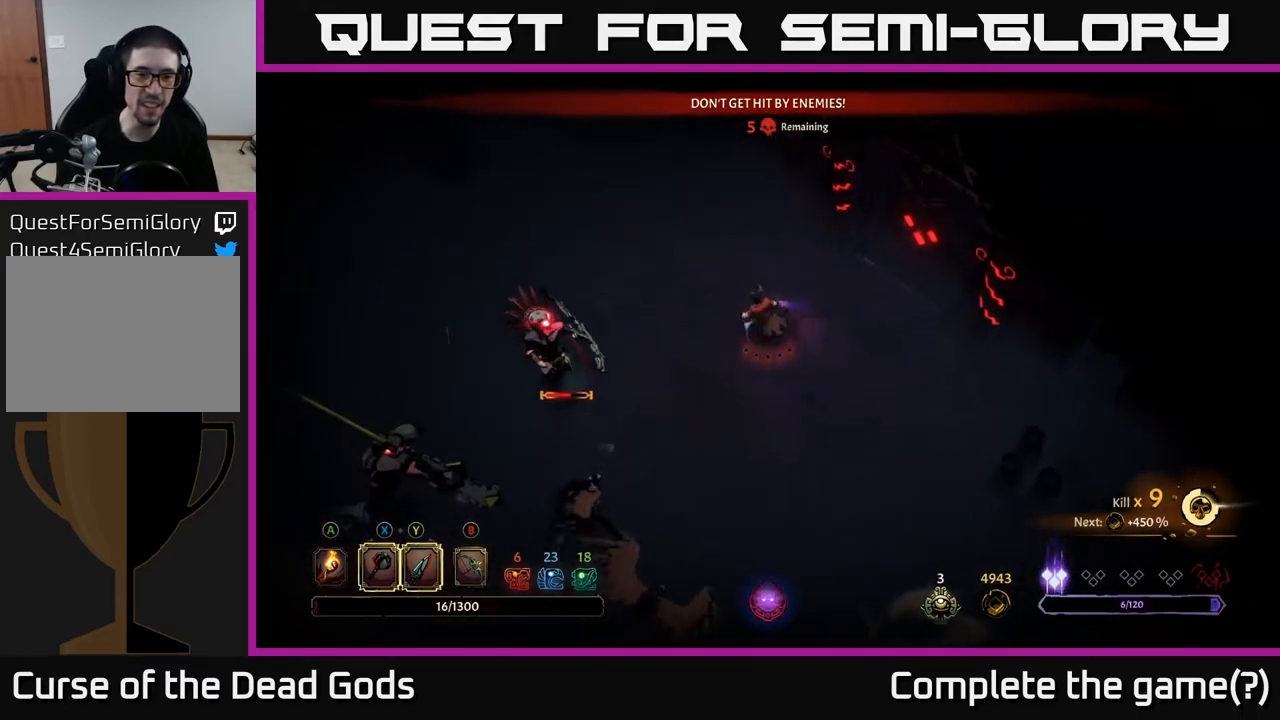
{"buttons": [], "left_stick": "up-left", "right_stick": "center", "events": []}
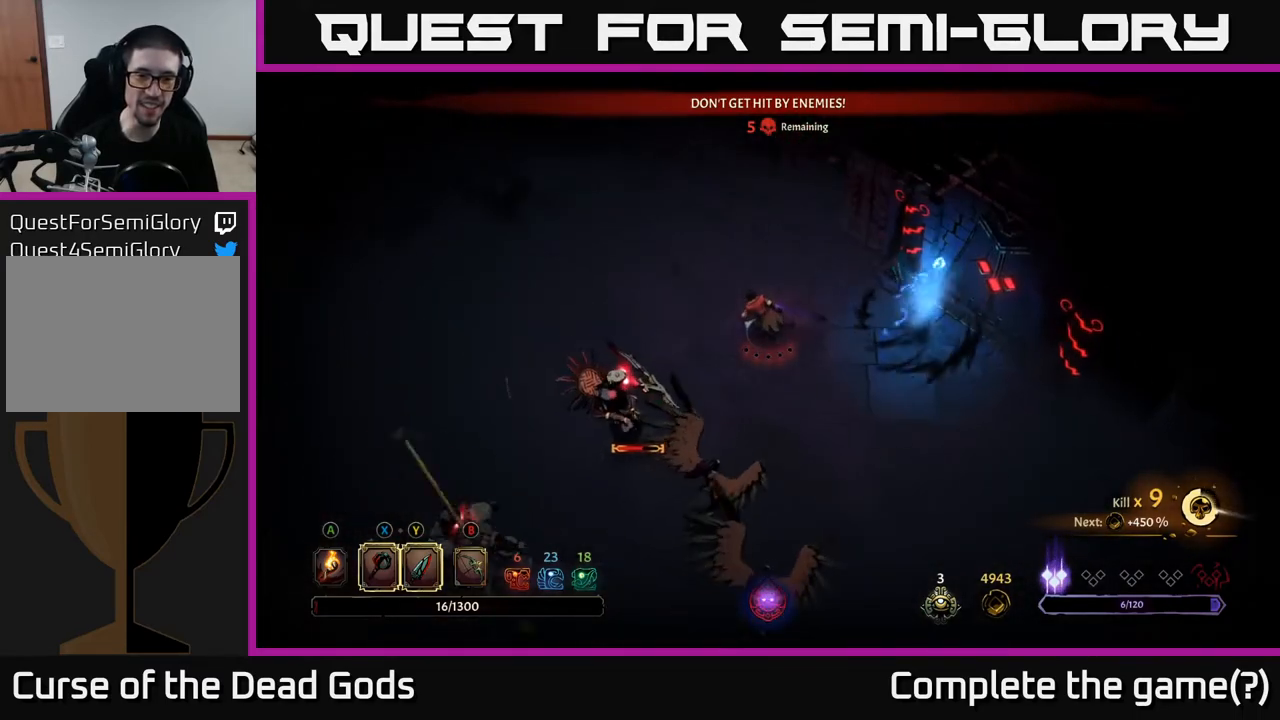
{"buttons": [], "left_stick": "left", "right_stick": "center", "events": [[450, "left_stick", "left"]]}
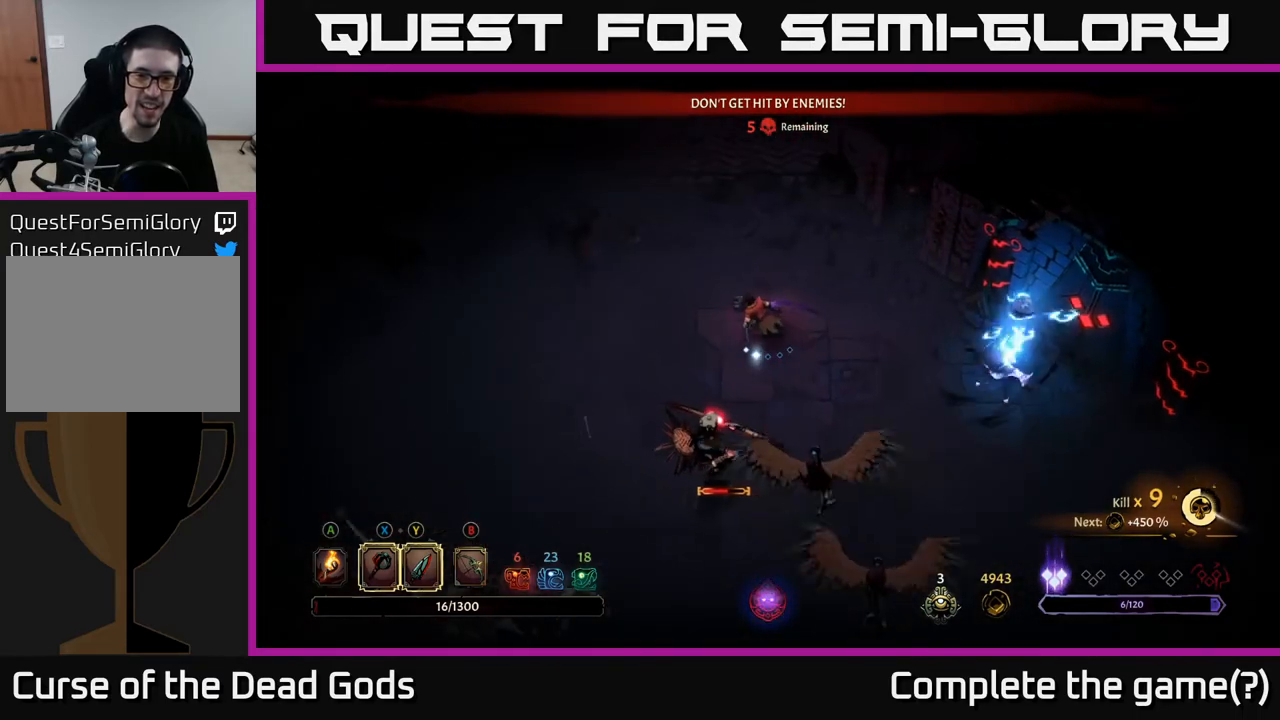
{"buttons": [], "left_stick": "down-left", "right_stick": "center", "events": [[150, "left_stick", "down-left"]]}
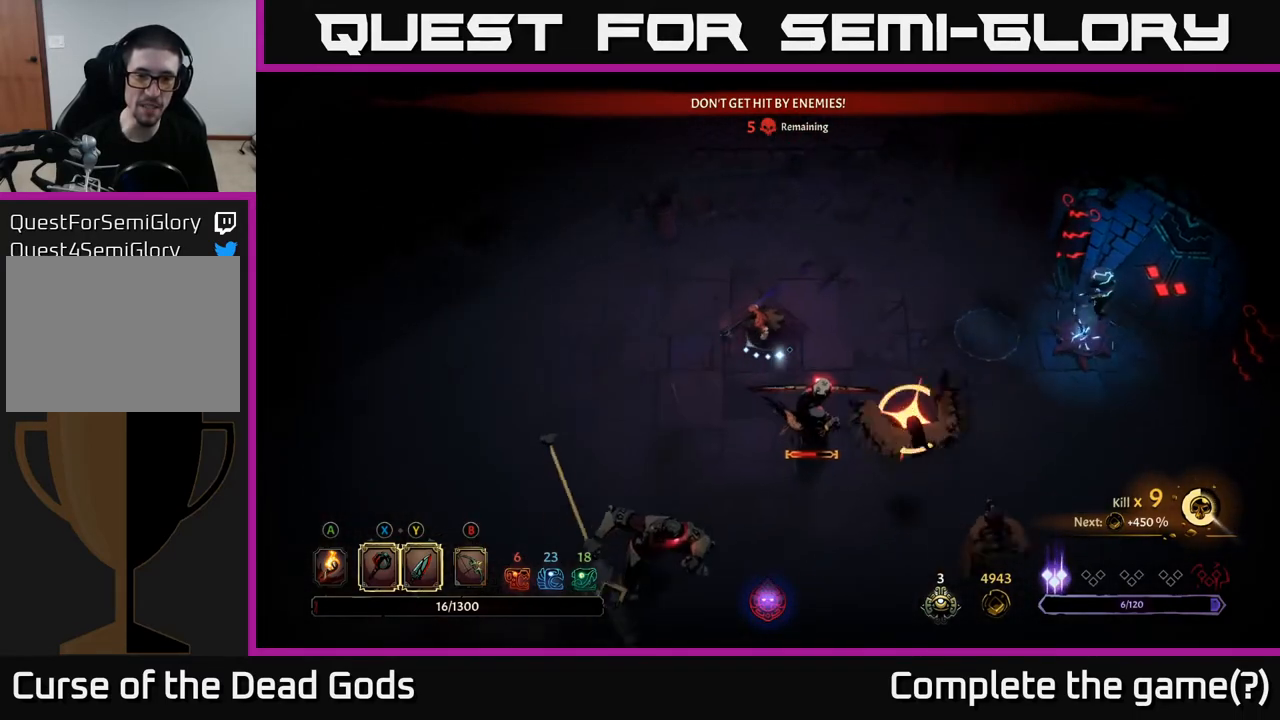
{"buttons": [], "left_stick": "down-left", "right_stick": "center", "events": [[150, "R2", "down"], [367, "R2", "up"]]}
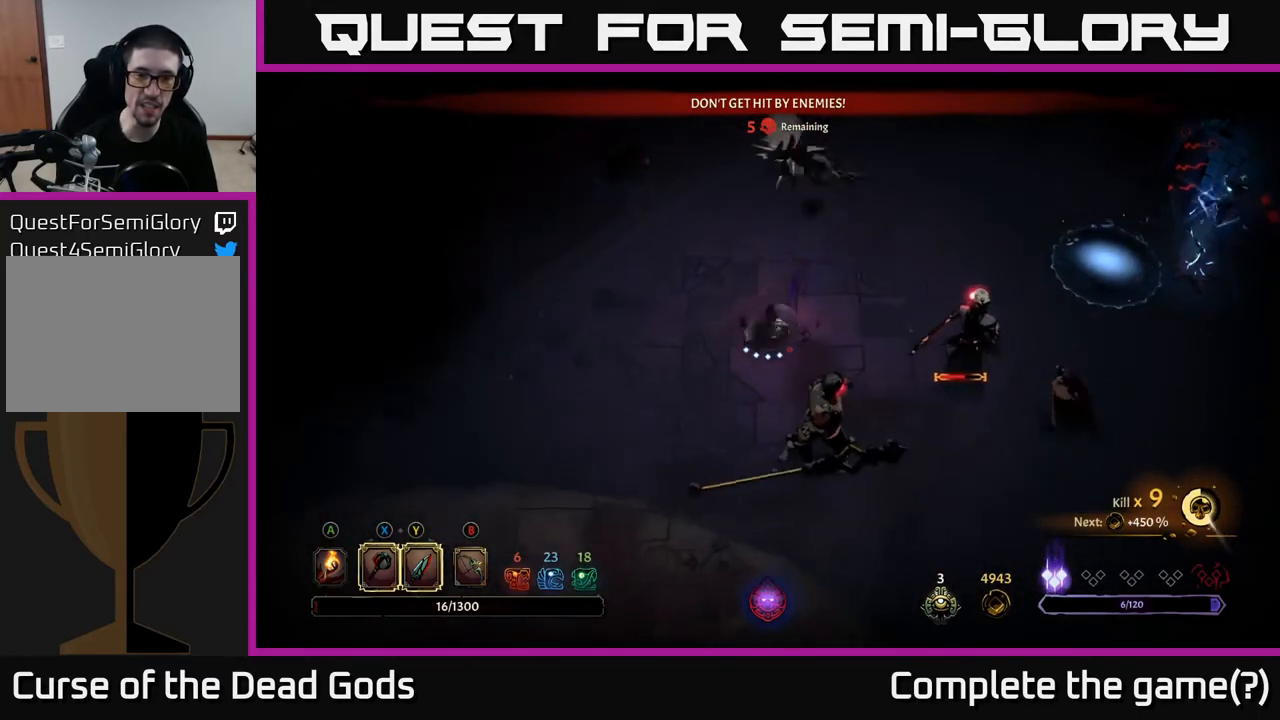
{"buttons": [], "left_stick": "down", "right_stick": "center", "events": [[433, "left_stick", "down"]]}
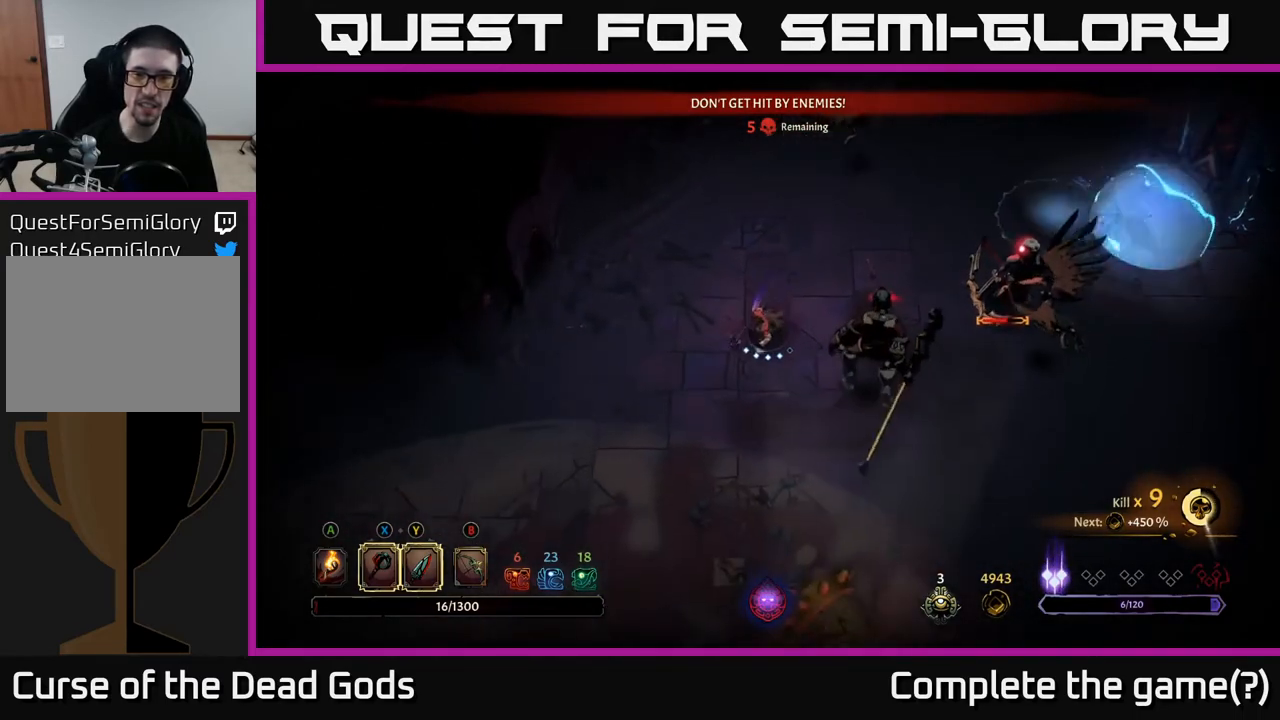
{"buttons": [], "left_stick": "down-right", "right_stick": "center", "events": [[467, "left_stick", "down-right"]]}
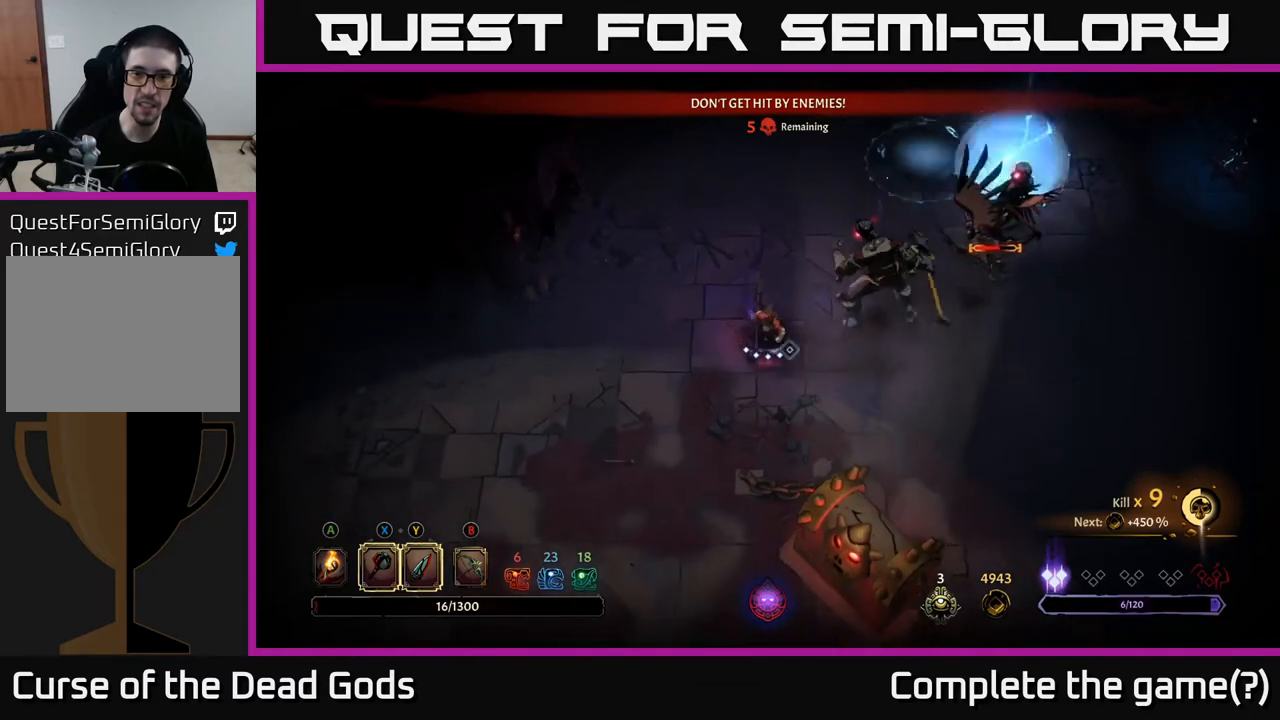
{"buttons": [], "left_stick": "right", "right_stick": "center", "events": [[83, "Y", "down"], [83, "left_stick", "right"], [417, "Y", "up"]]}
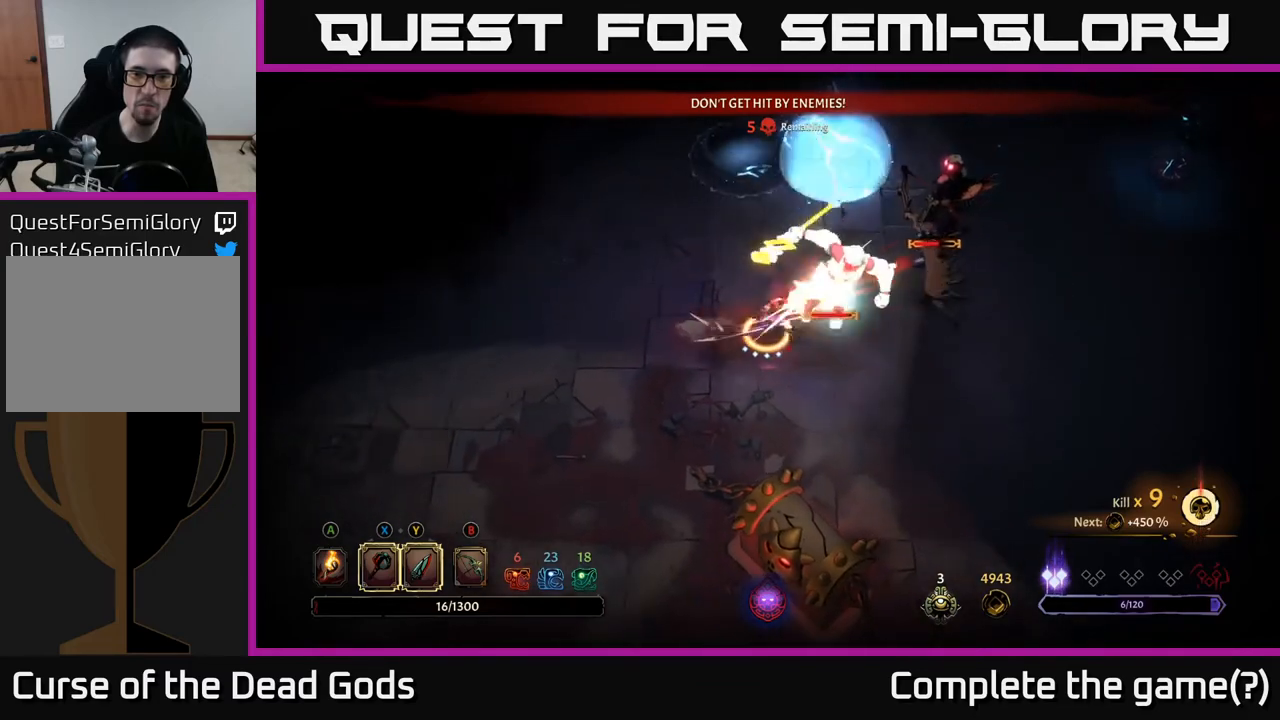
{"buttons": [], "left_stick": "right", "right_stick": "center", "events": [[283, "R2", "down"], [450, "R2", "up"]]}
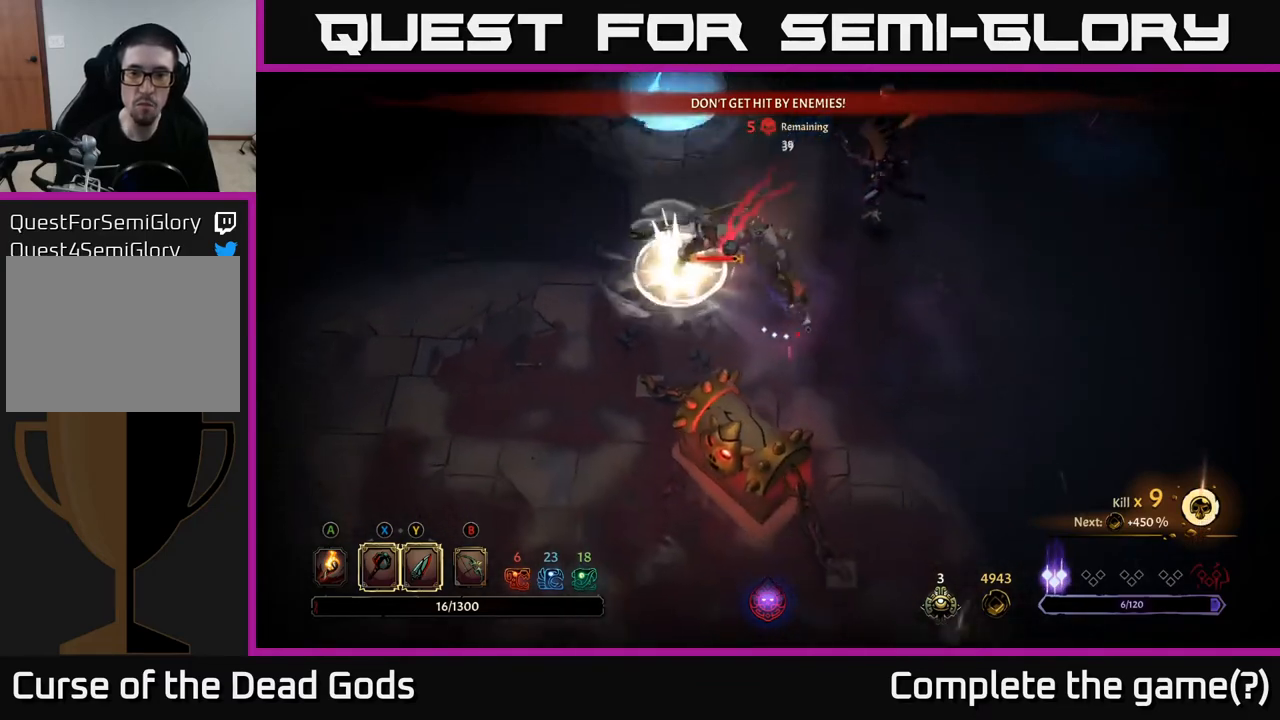
{"buttons": [], "left_stick": "right", "right_stick": "center", "events": []}
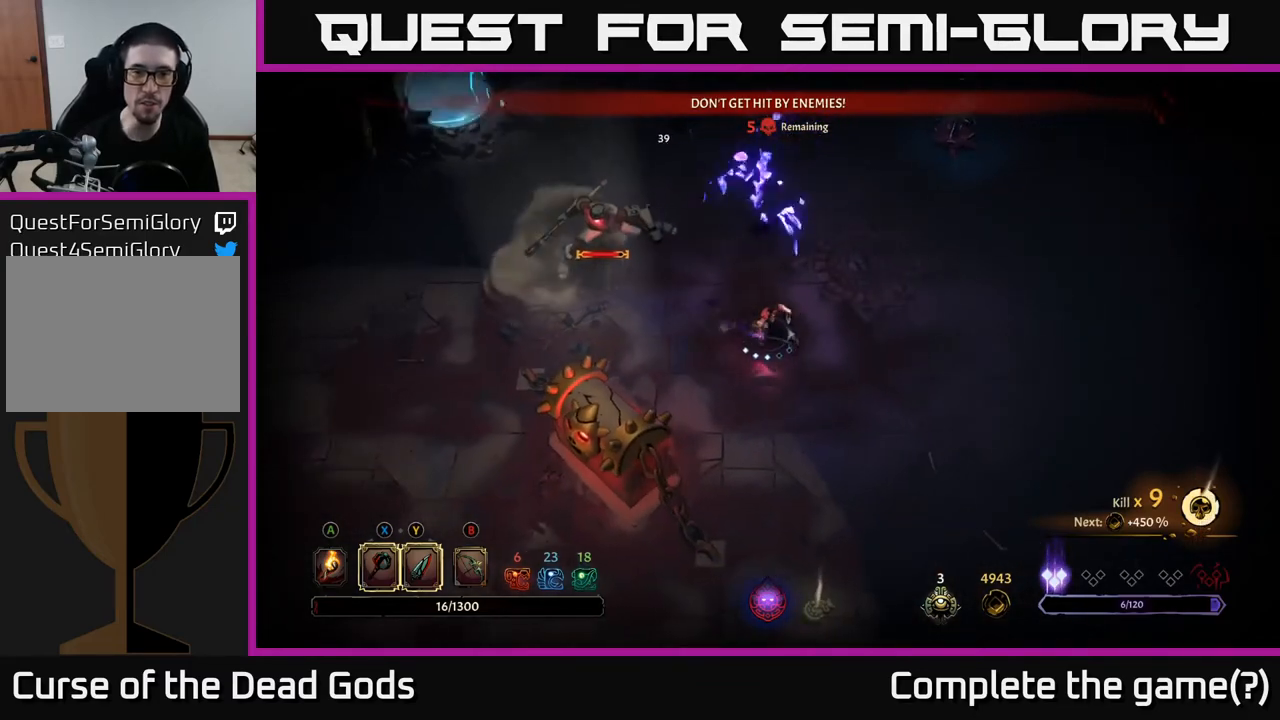
{"buttons": ["Y"], "left_stick": "up", "right_stick": "center", "events": [[300, "Y", "down"], [367, "left_stick", "up"]]}
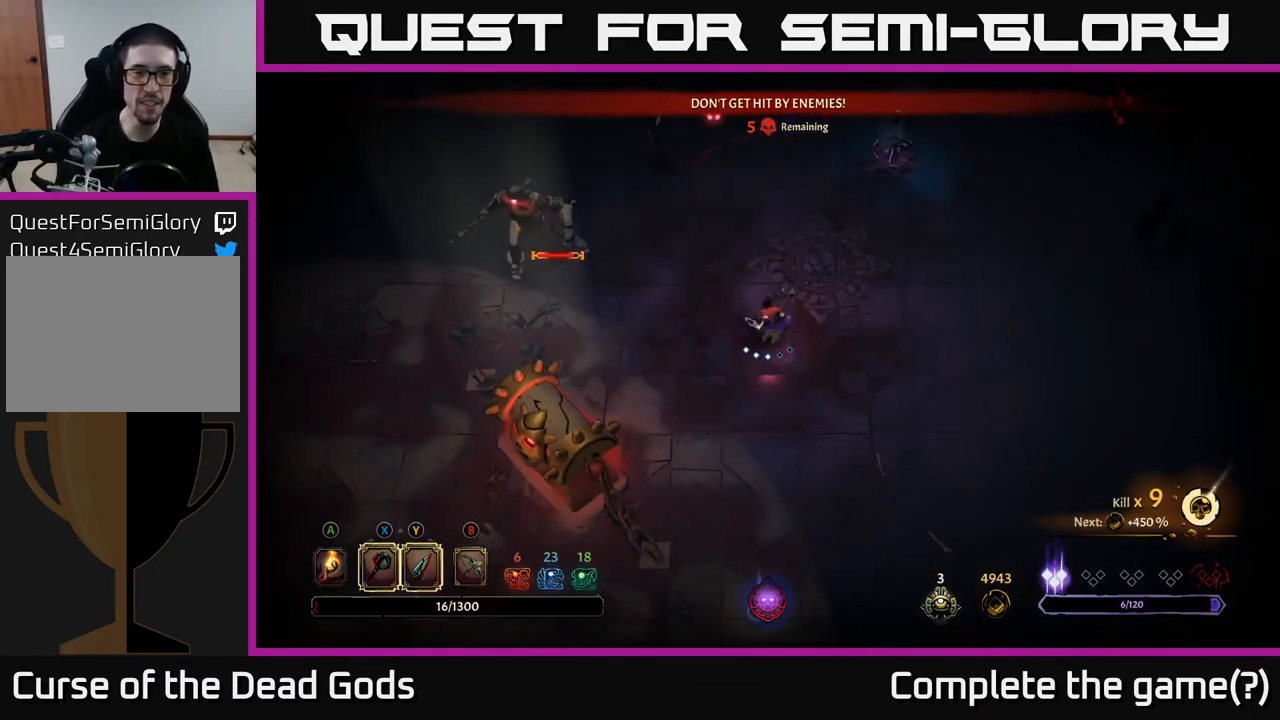
{"buttons": [], "left_stick": "up", "right_stick": "center", "events": [[83, "left_stick", "up-left"], [283, "Y", "up"], [317, "left_stick", "up"]]}
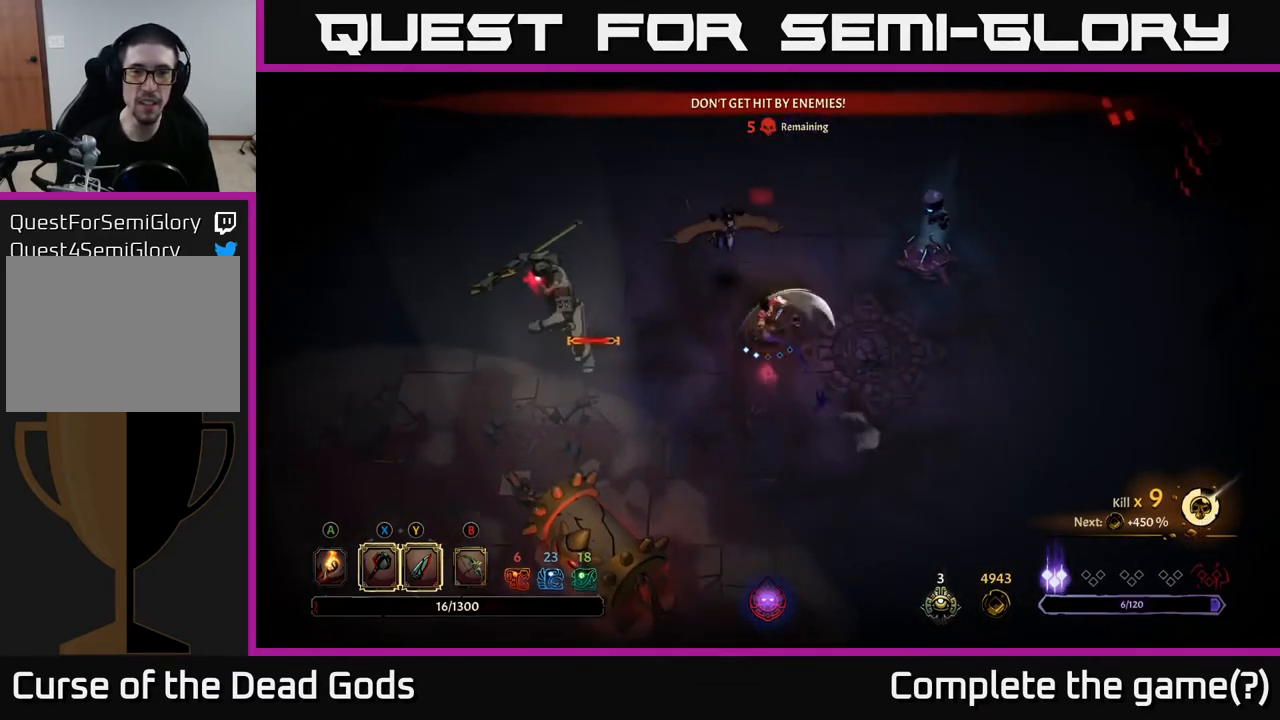
{"buttons": [], "left_stick": "up", "right_stick": "center", "events": []}
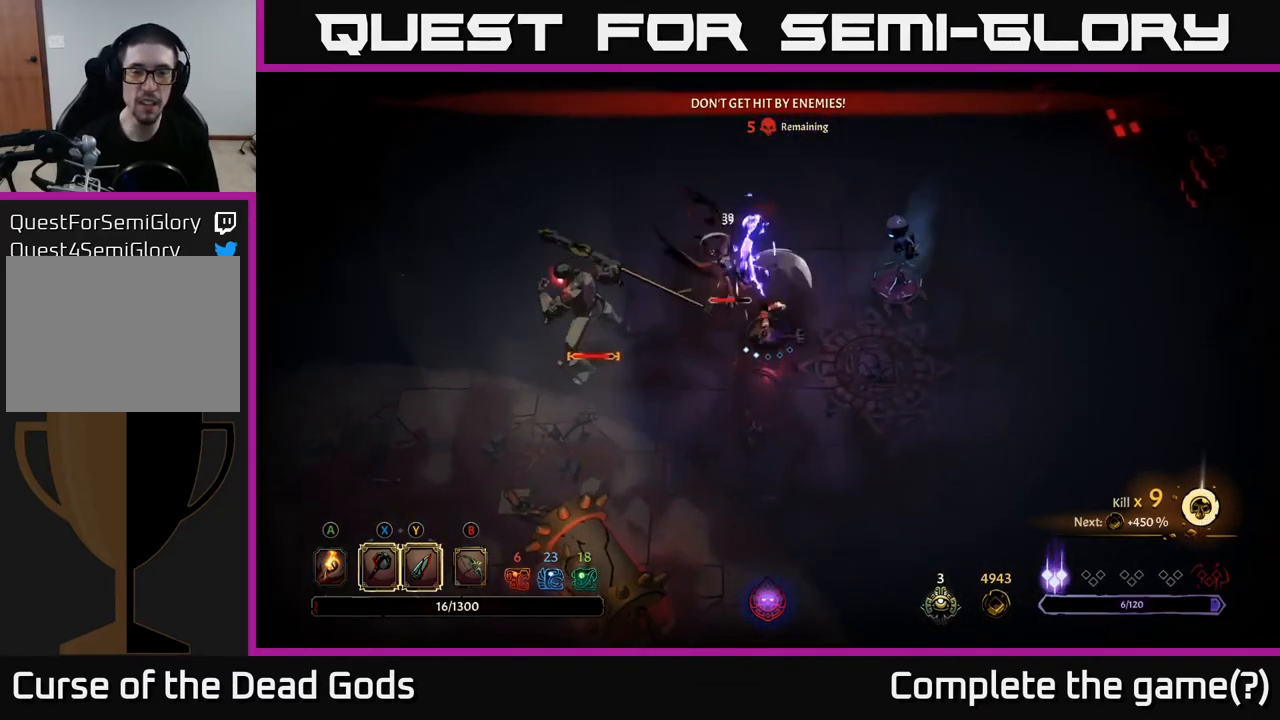
{"buttons": [], "left_stick": "up", "right_stick": "center", "events": [[100, "X", "down"], [250, "X", "up"]]}
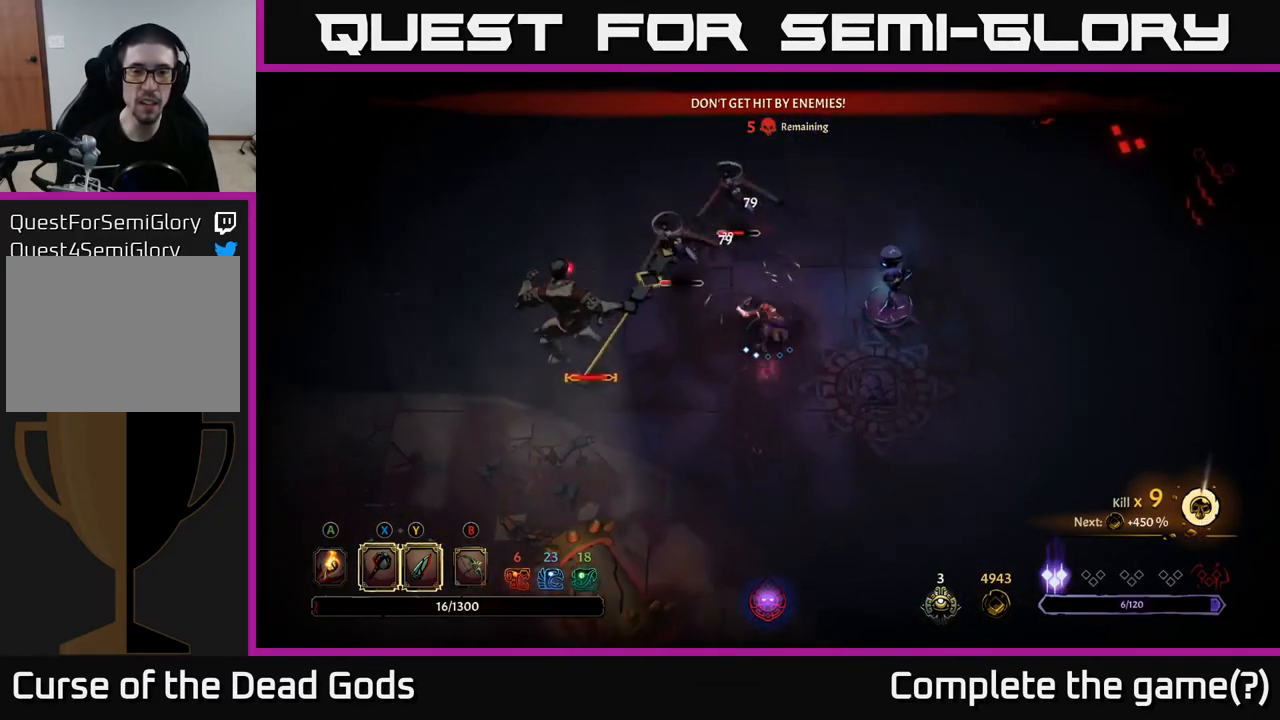
{"buttons": [], "left_stick": "up", "right_stick": "center", "events": [[283, "X", "down"], [417, "X", "up"]]}
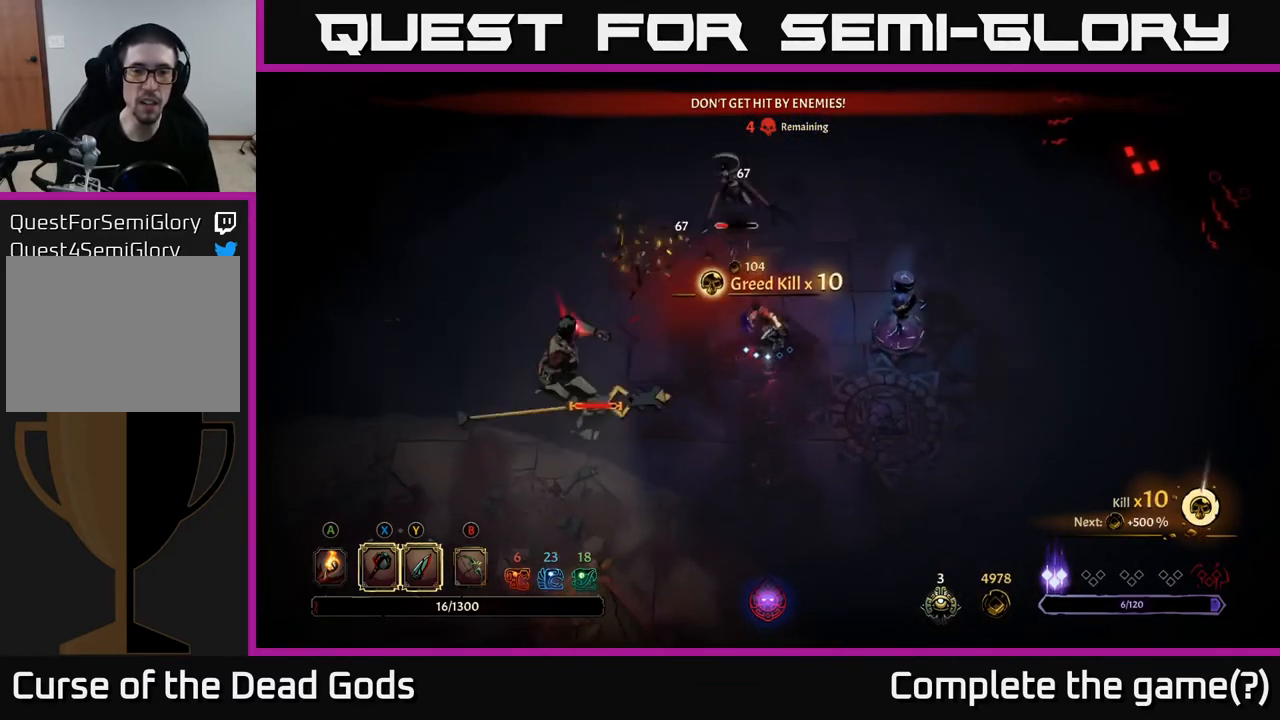
{"buttons": [], "left_stick": "up", "right_stick": "center", "events": []}
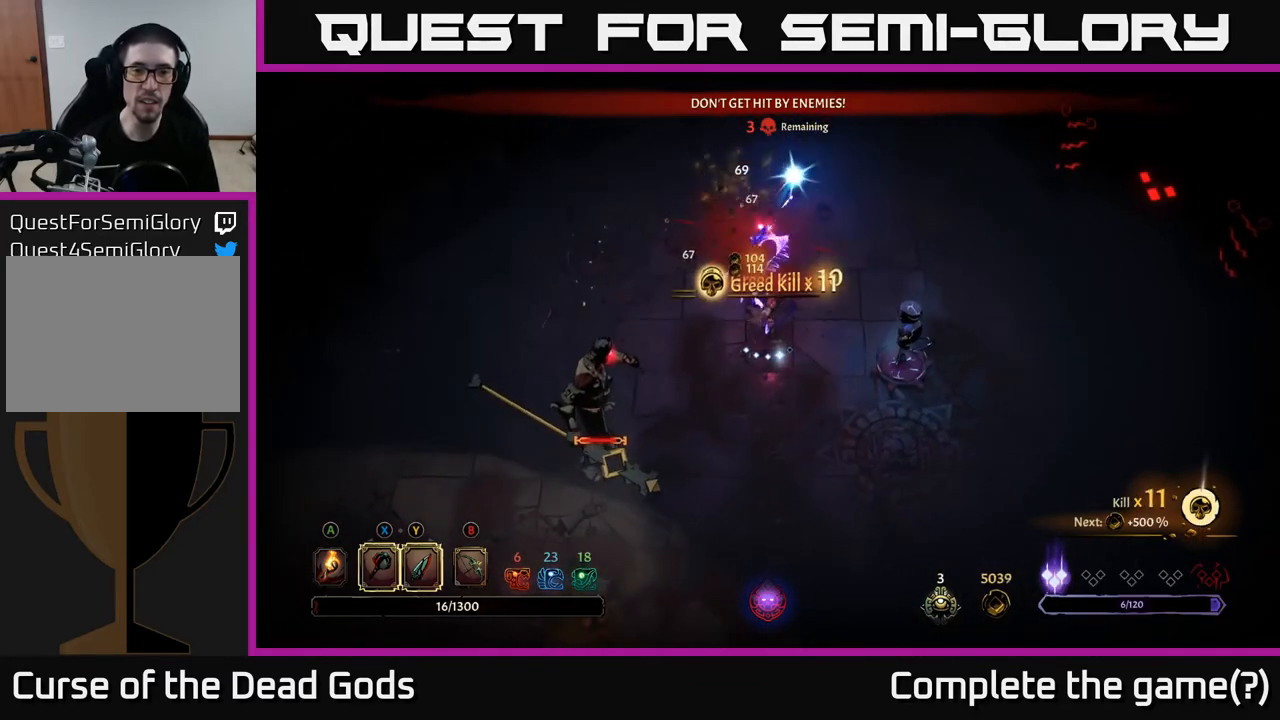
{"buttons": ["Y"], "left_stick": "right", "right_stick": "center", "events": [[83, "left_stick", "up-right"], [217, "left_stick", "right"], [250, "Y", "down"]]}
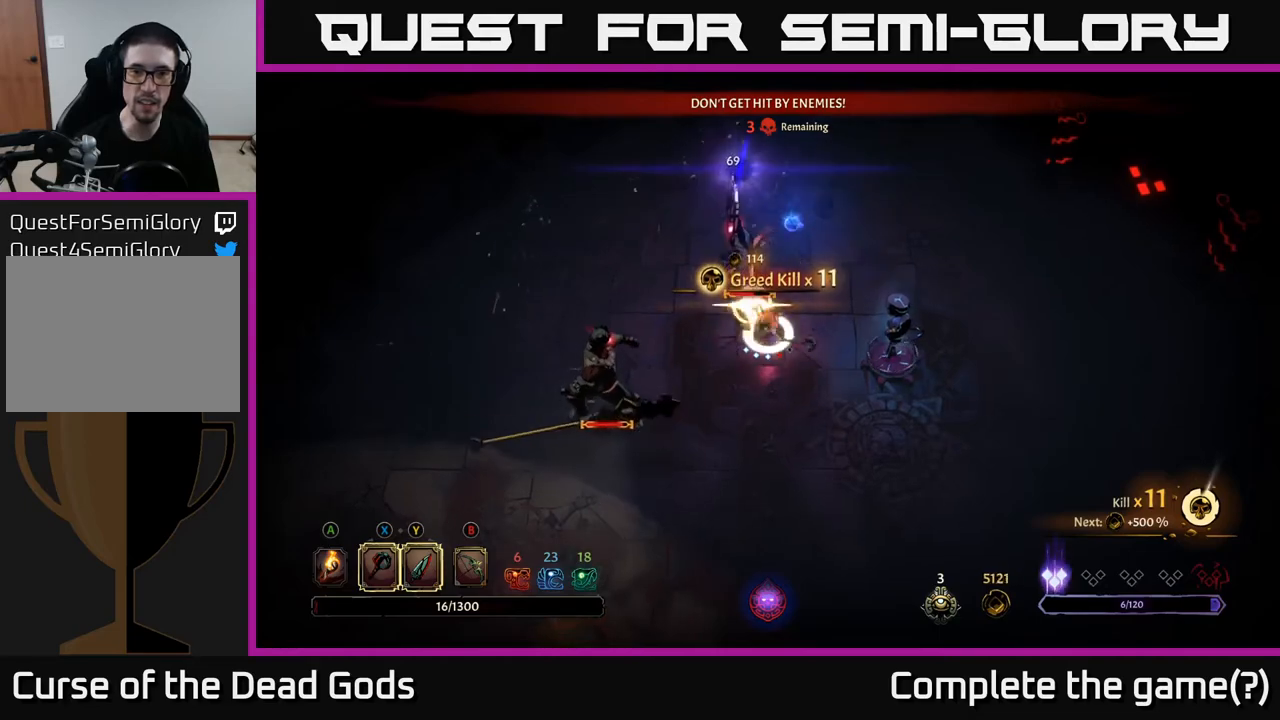
{"buttons": [], "left_stick": "right", "right_stick": "center", "events": [[133, "Y", "up"]]}
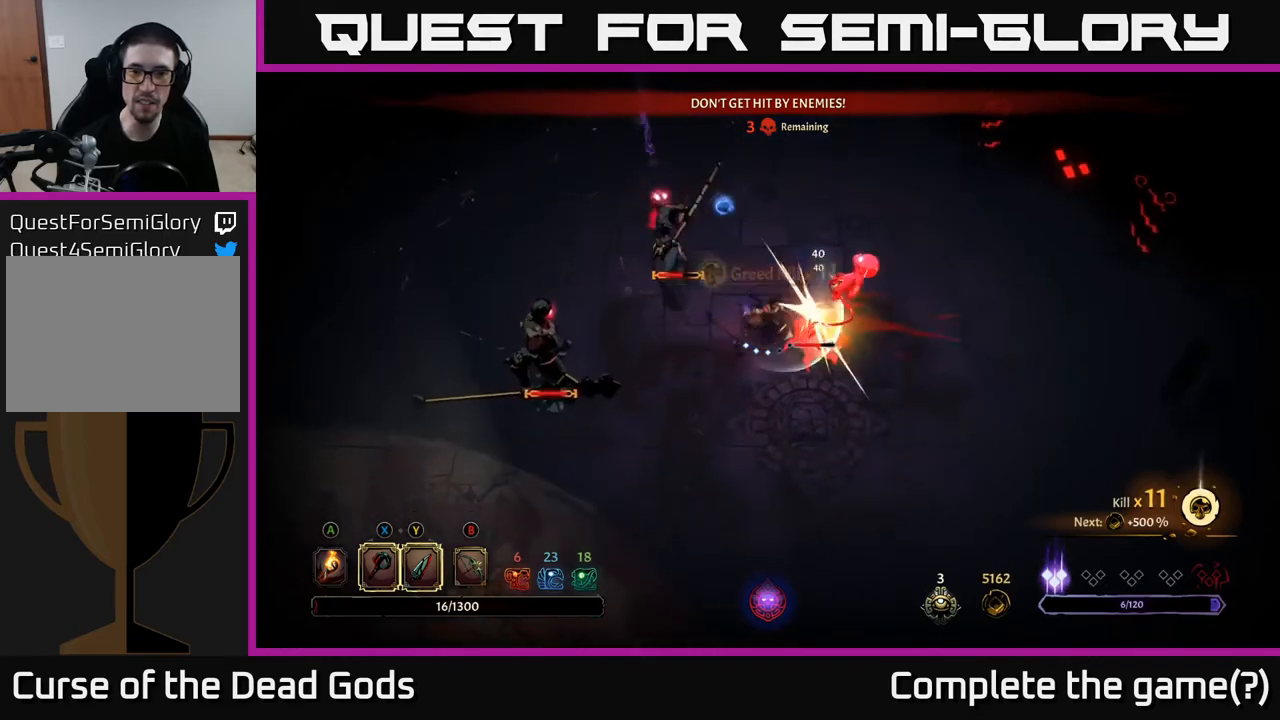
{"buttons": [], "left_stick": "right", "right_stick": "center", "events": [[150, "left_stick", "center"], [333, "left_stick", "right"]]}
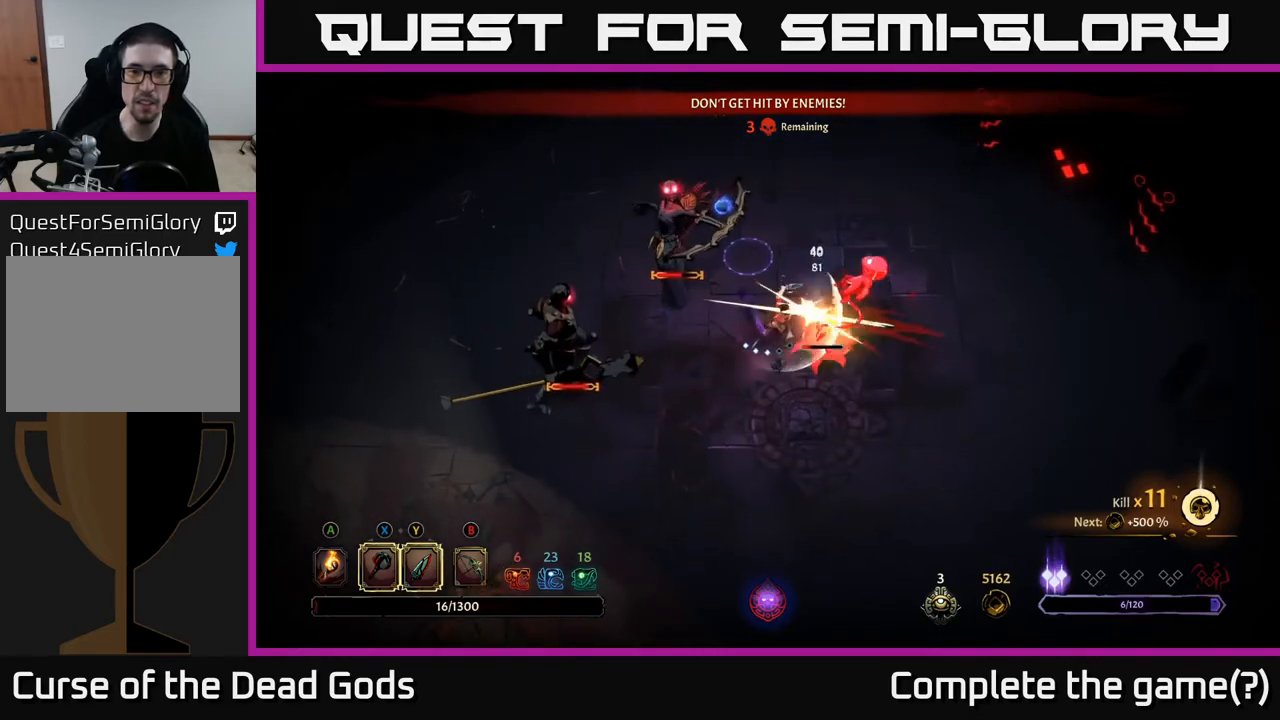
{"buttons": [], "left_stick": "right", "right_stick": "center", "events": [[67, "R2", "down"], [83, "left_stick", "up-right"], [250, "R2", "up"], [283, "left_stick", "right"]]}
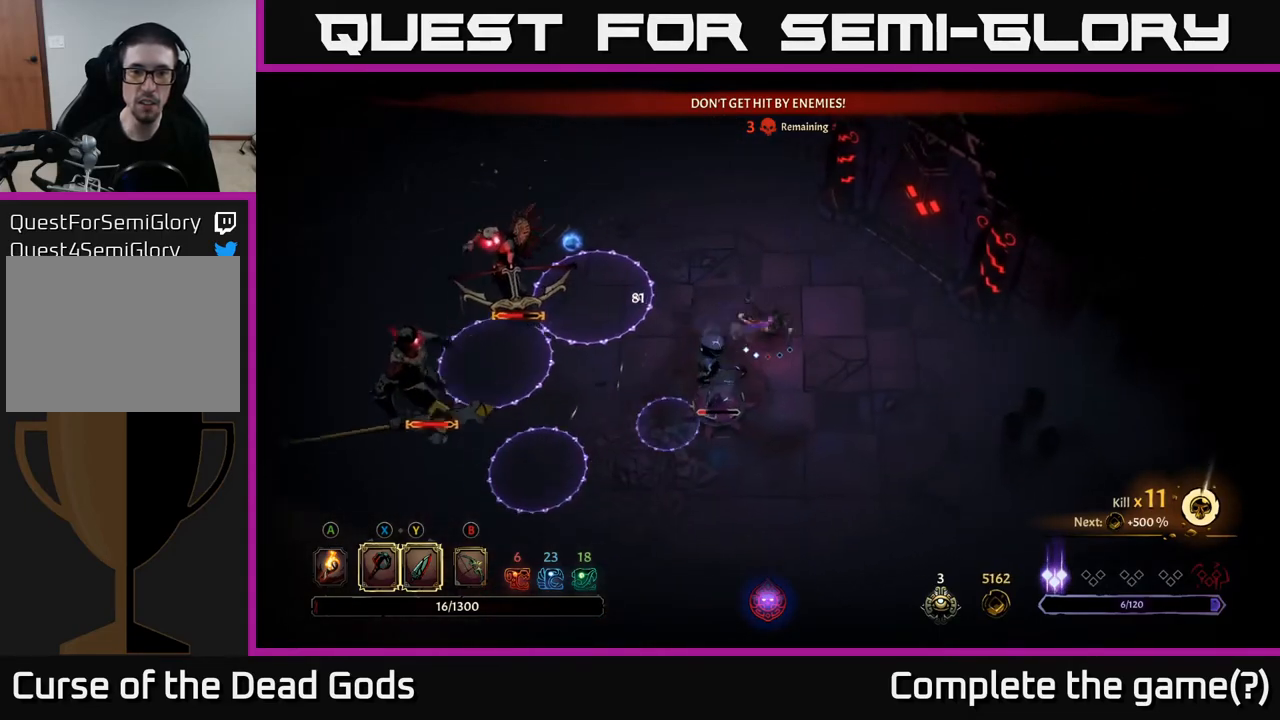
{"buttons": [], "left_stick": "right", "right_stick": "center", "events": []}
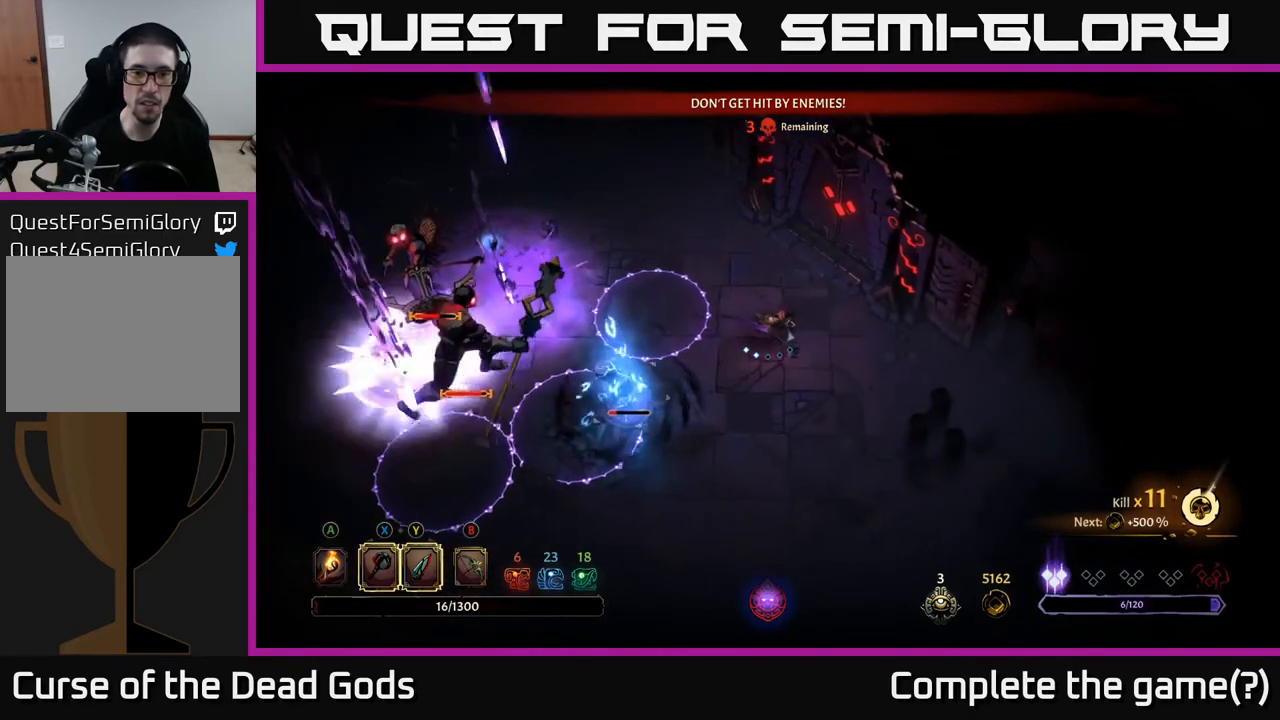
{"buttons": [], "left_stick": "down-right", "right_stick": "center", "events": [[183, "left_stick", "down-right"]]}
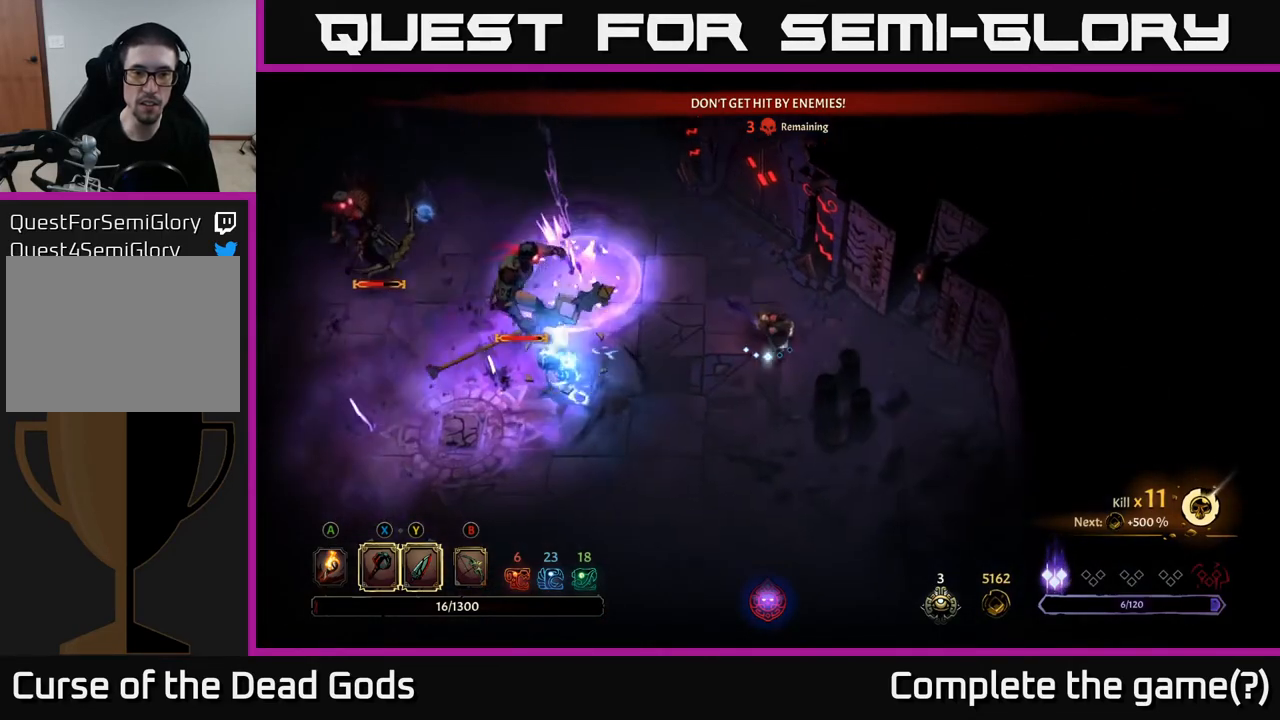
{"buttons": [], "left_stick": "left", "right_stick": "center", "events": [[100, "left_stick", "down-left"], [117, "Y", "down"], [167, "left_stick", "left"], [450, "Y", "up"]]}
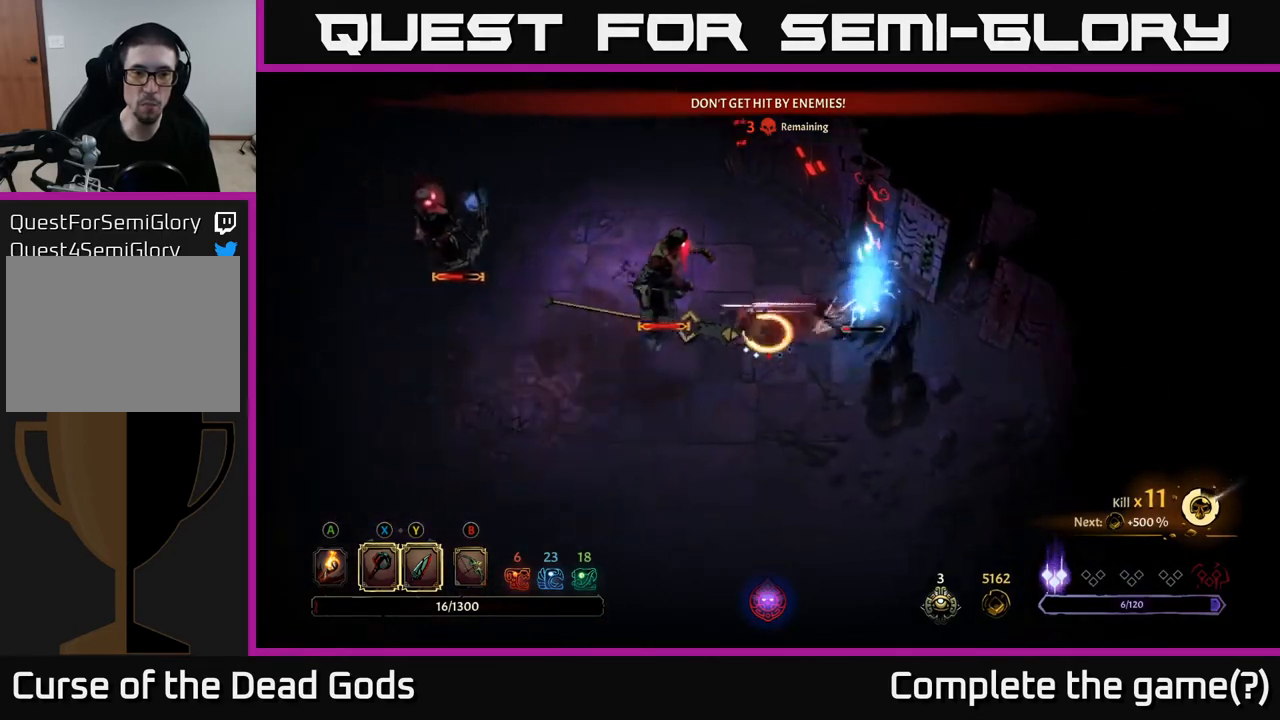
{"buttons": [], "left_stick": "left", "right_stick": "center", "events": []}
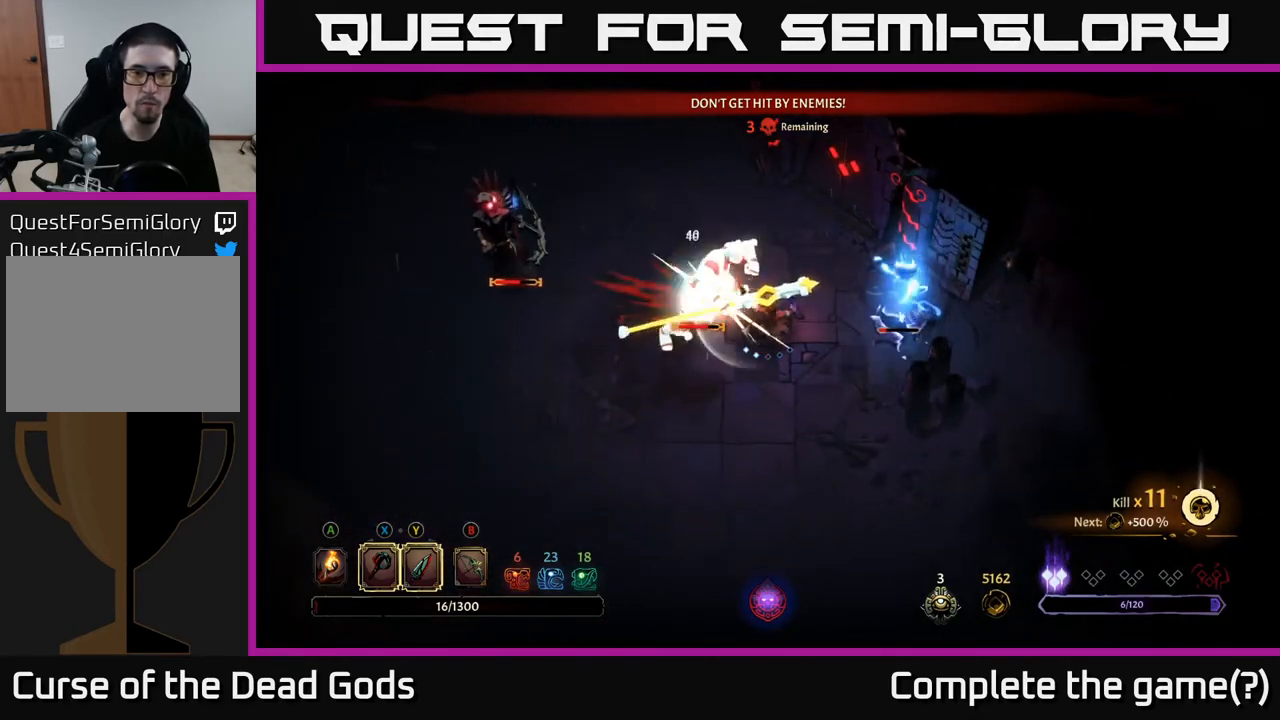
{"buttons": [], "left_stick": "down-left", "right_stick": "center", "events": [[117, "left_stick", "down-left"], [250, "R2", "down"], [450, "R2", "up"]]}
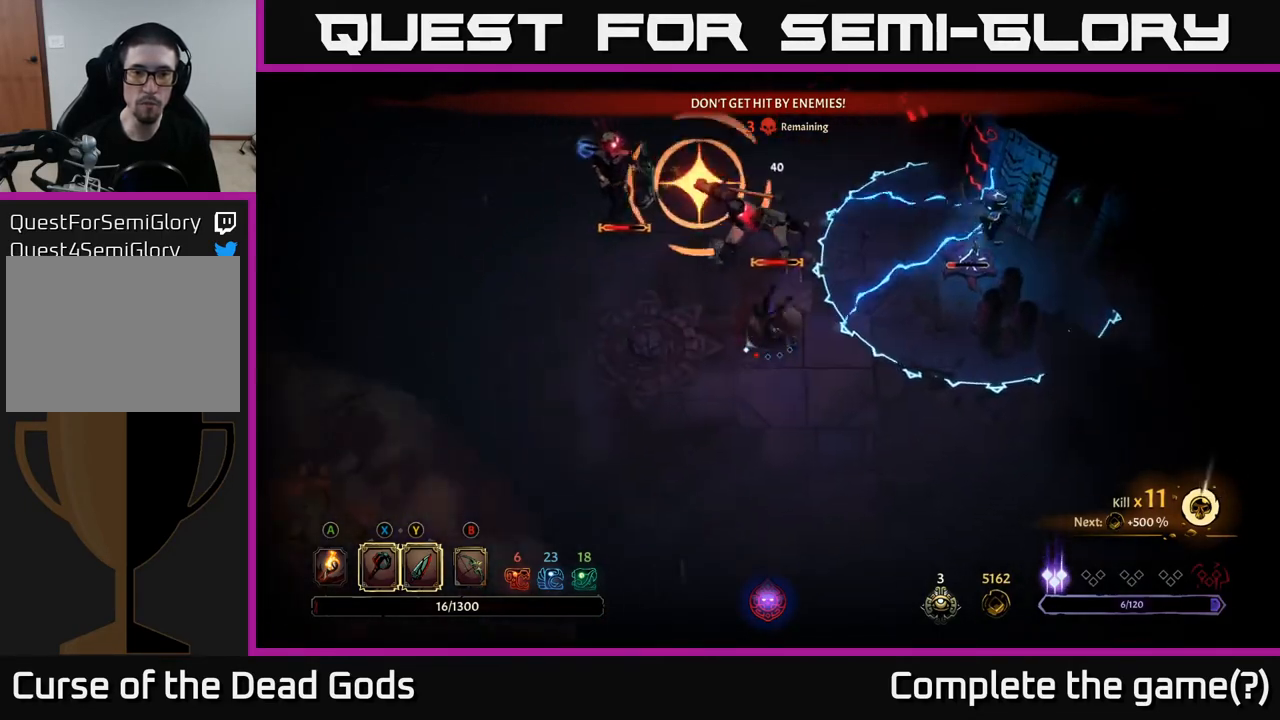
{"buttons": ["R2"], "left_stick": "up-left", "right_stick": "center", "events": [[467, "R2", "down"], [483, "left_stick", "up-left"]]}
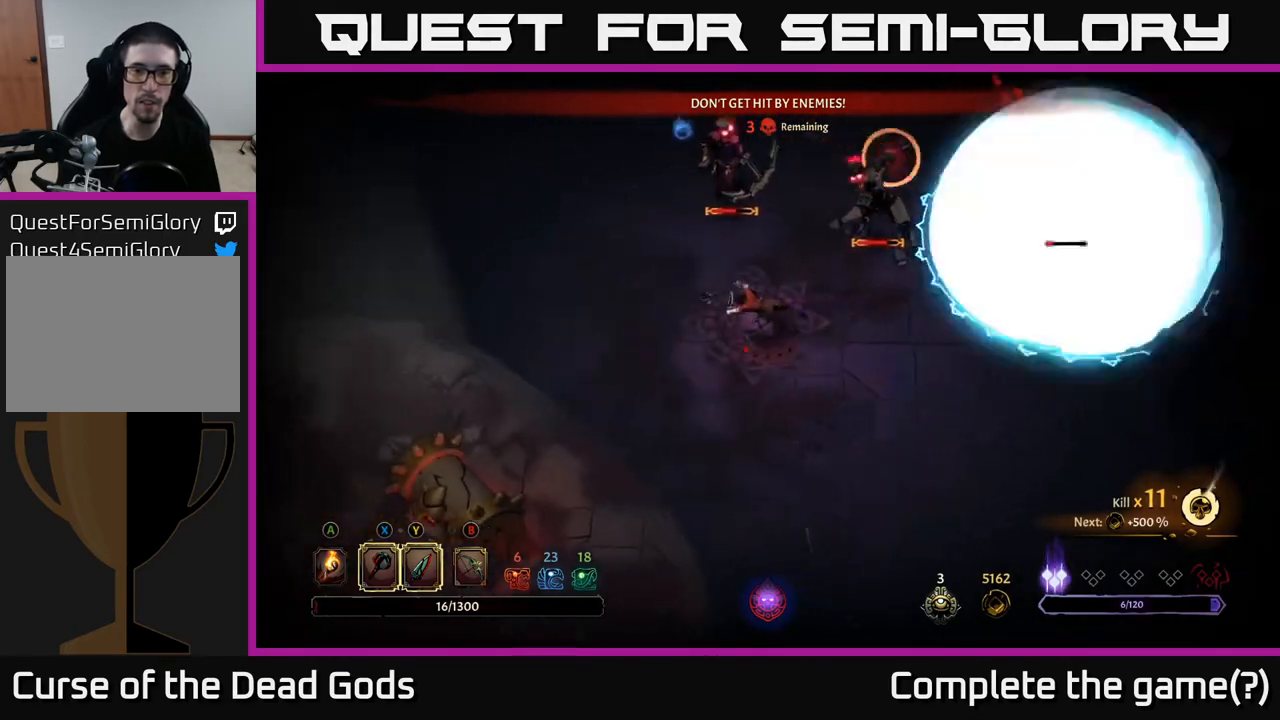
{"buttons": [], "left_stick": "up-left", "right_stick": "center", "events": [[267, "R2", "up"]]}